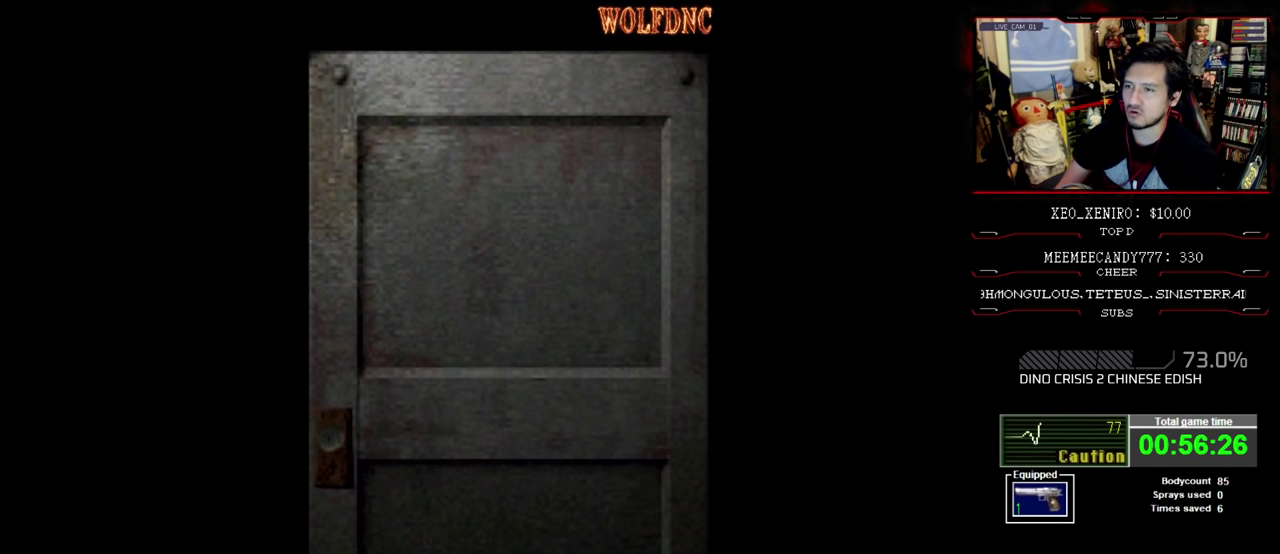
Gameplay with a controller (PlayStation layout); each line is a JSON object with the inputs held at the frame after it. "events" lists button and stick changes between this image and that frame as [ms after this image, input, new state], when the widget could be followed in between. Not read: L3 R3.
{"buttons": [], "events": []}
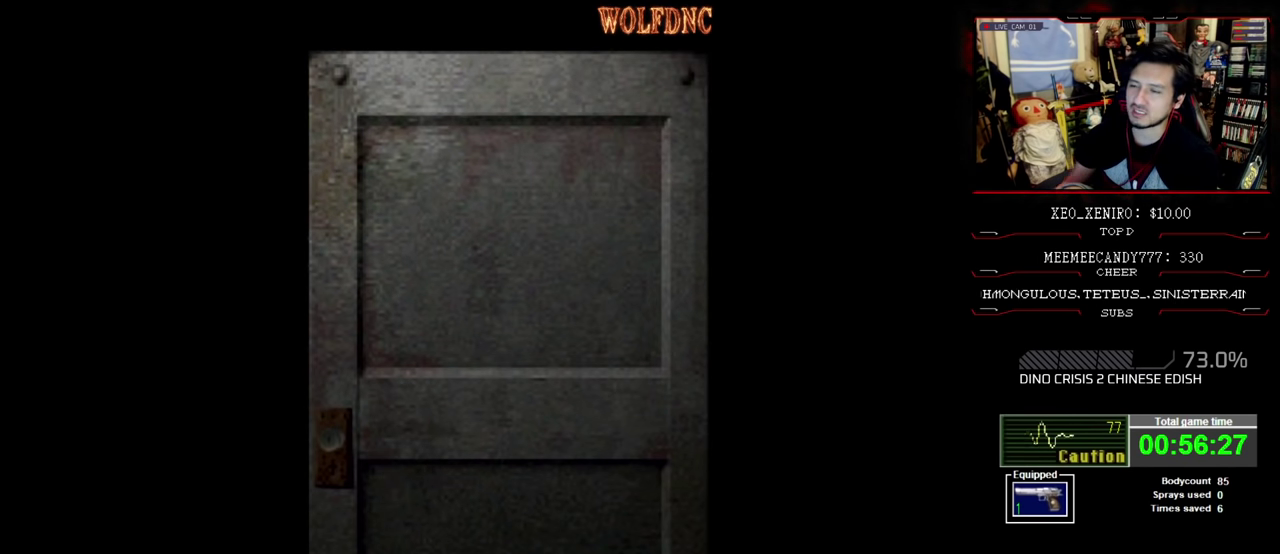
{"buttons": [], "events": []}
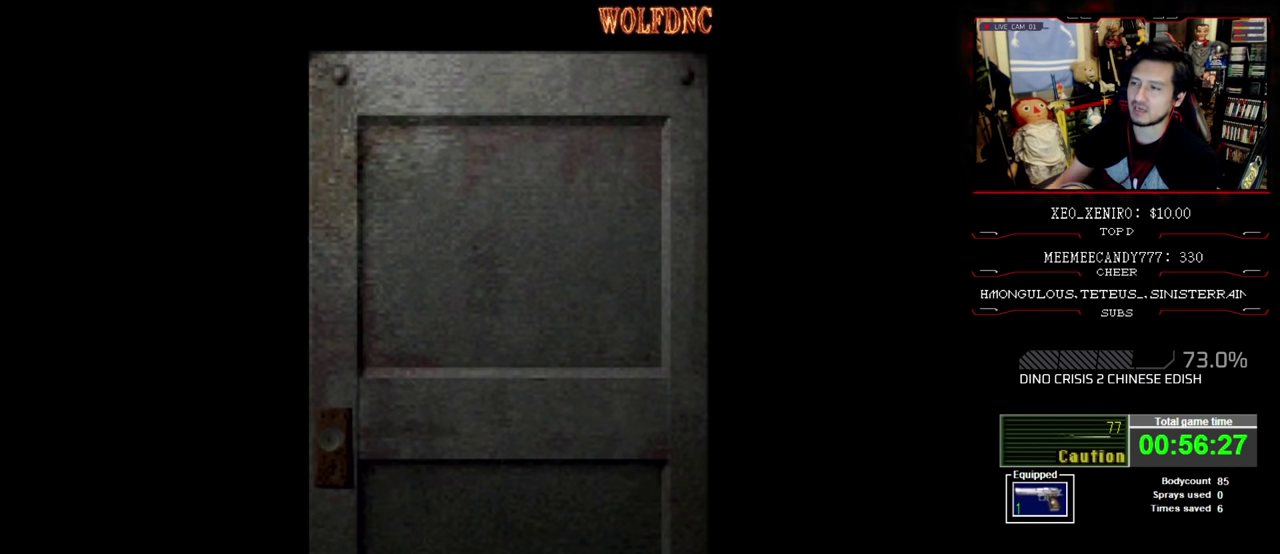
{"buttons": [], "events": [[200, "CROSS", "down"], [350, "CROSS", "up"]]}
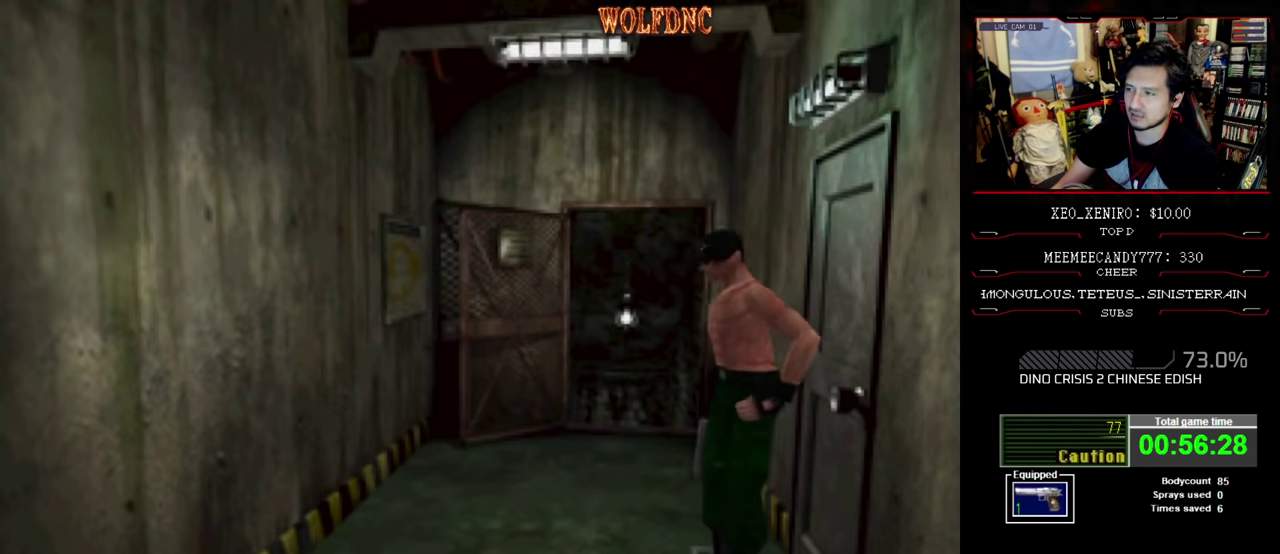
{"buttons": ["SQUARE", "DPAD_LEFT"], "events": [[300, "DPAD_UP", "down"], [400, "SQUARE", "down"], [450, "DPAD_LEFT", "down"], [450, "DPAD_UP", "up"]]}
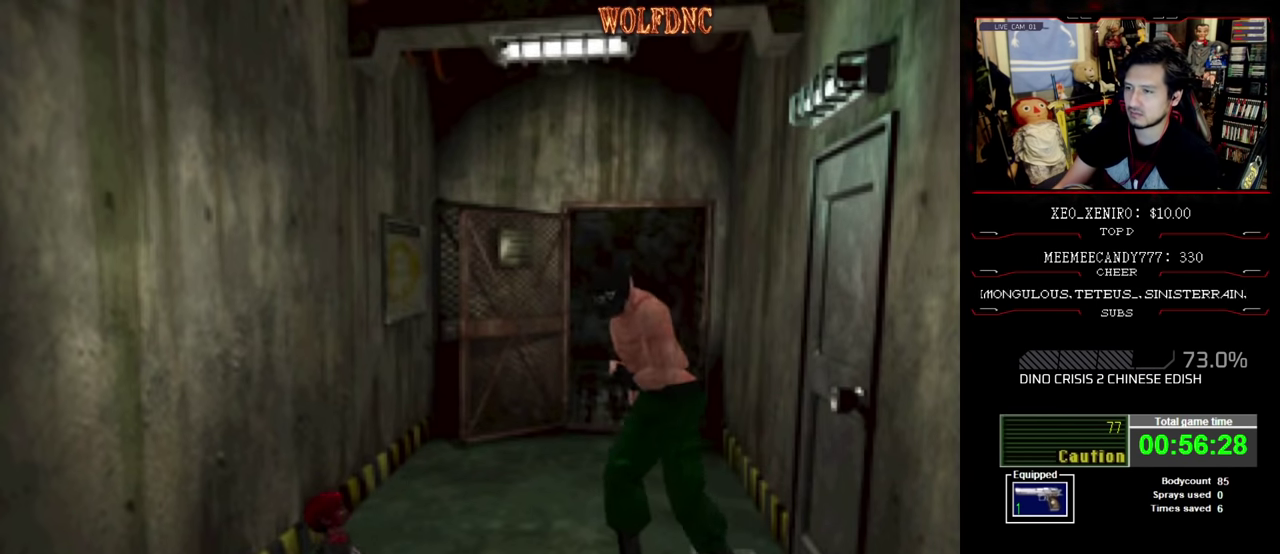
{"buttons": ["SQUARE", "DPAD_RIGHT"], "events": [[50, "SQUARE", "up"], [100, "DPAD_LEFT", "up"], [233, "DPAD_RIGHT", "down"], [466, "SQUARE", "down"]]}
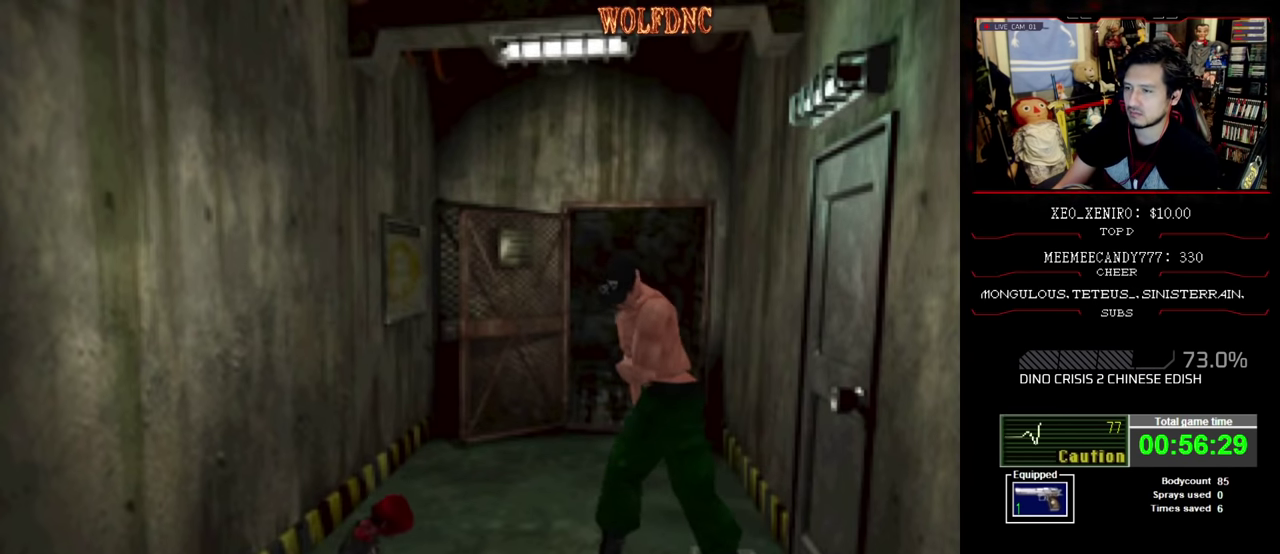
{"buttons": ["SQUARE", "DPAD_UP", "DPAD_RIGHT"], "events": [[66, "DPAD_UP", "down"]]}
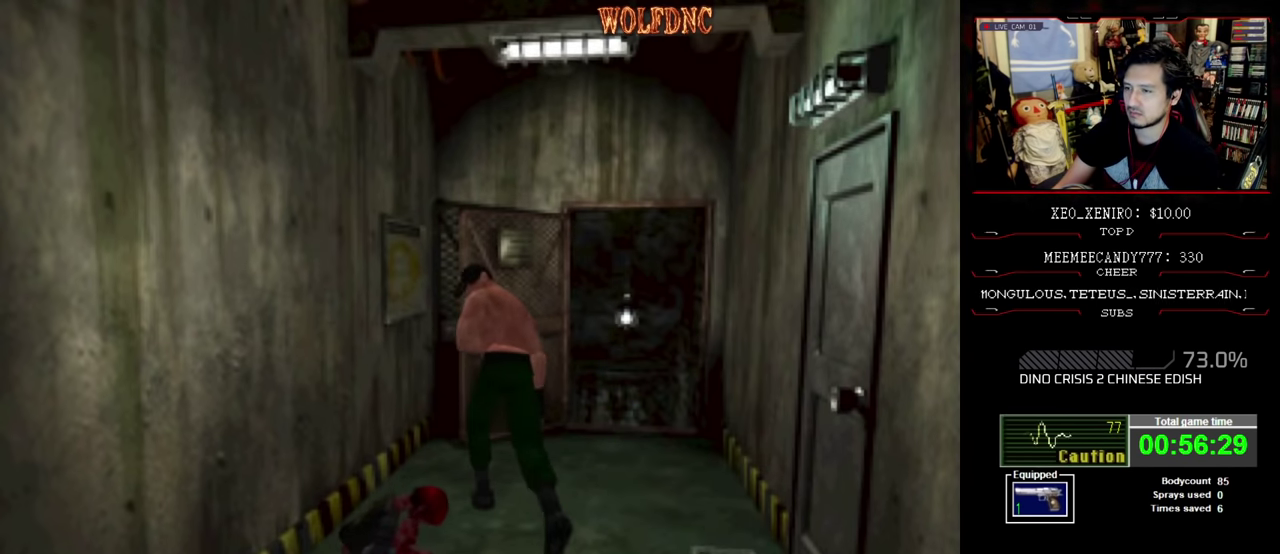
{"buttons": ["SQUARE", "DPAD_UP", "DPAD_RIGHT"], "events": []}
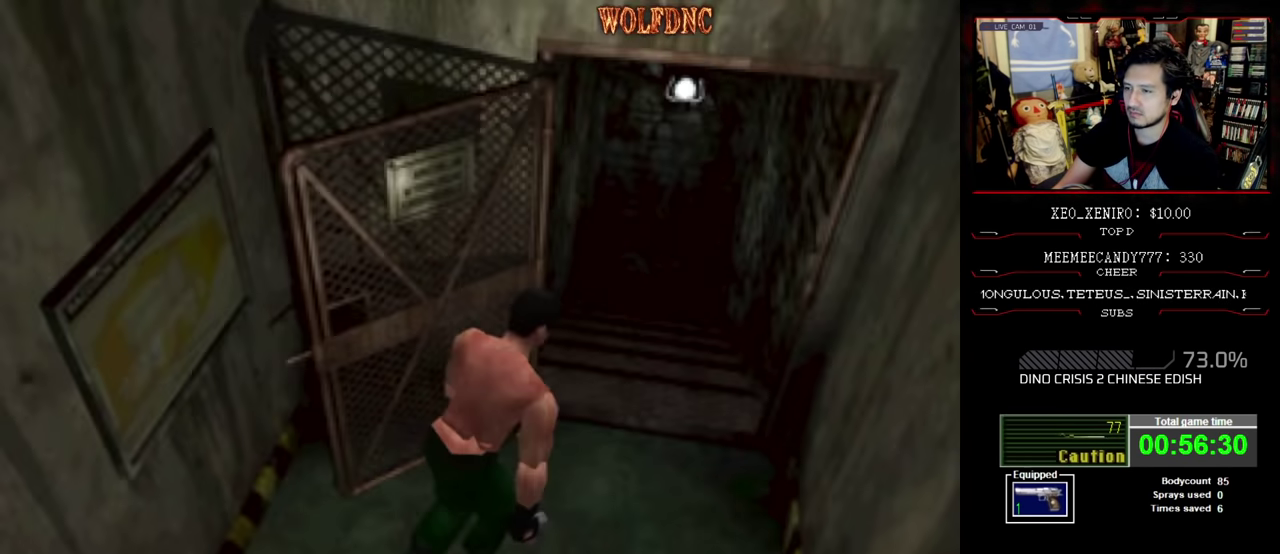
{"buttons": ["CROSS"], "events": [[50, "DPAD_RIGHT", "up"], [150, "DPAD_LEFT", "down"], [250, "CROSS", "down"], [250, "DPAD_LEFT", "up"], [333, "CROSS", "up"], [383, "SQUARE", "up"], [433, "CROSS", "down"], [433, "DPAD_UP", "up"]]}
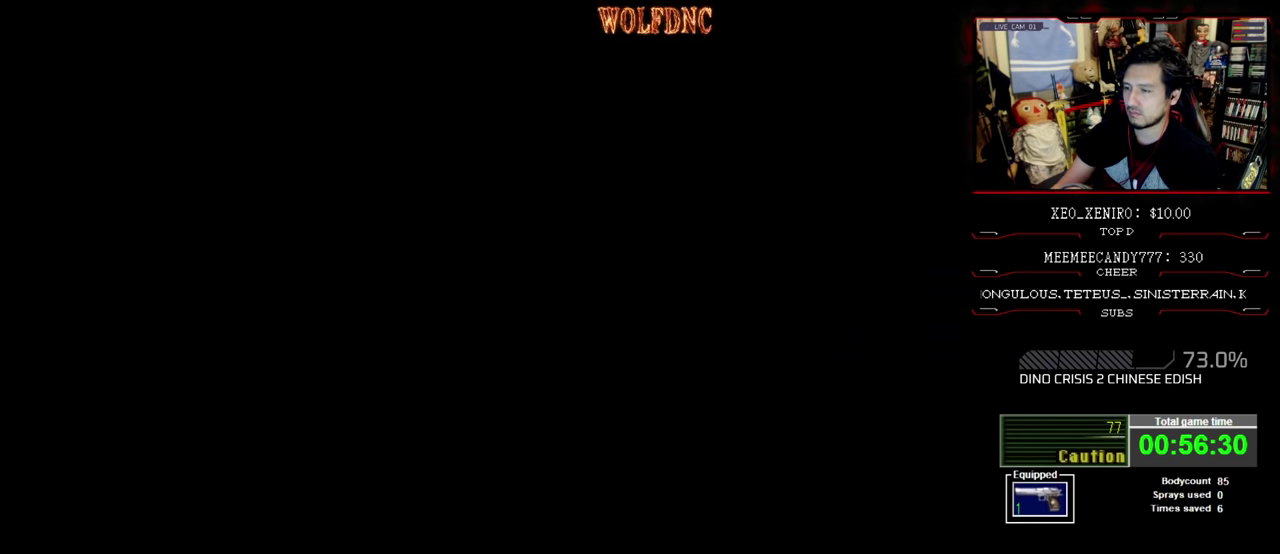
{"buttons": [], "events": [[217, "CROSS", "up"]]}
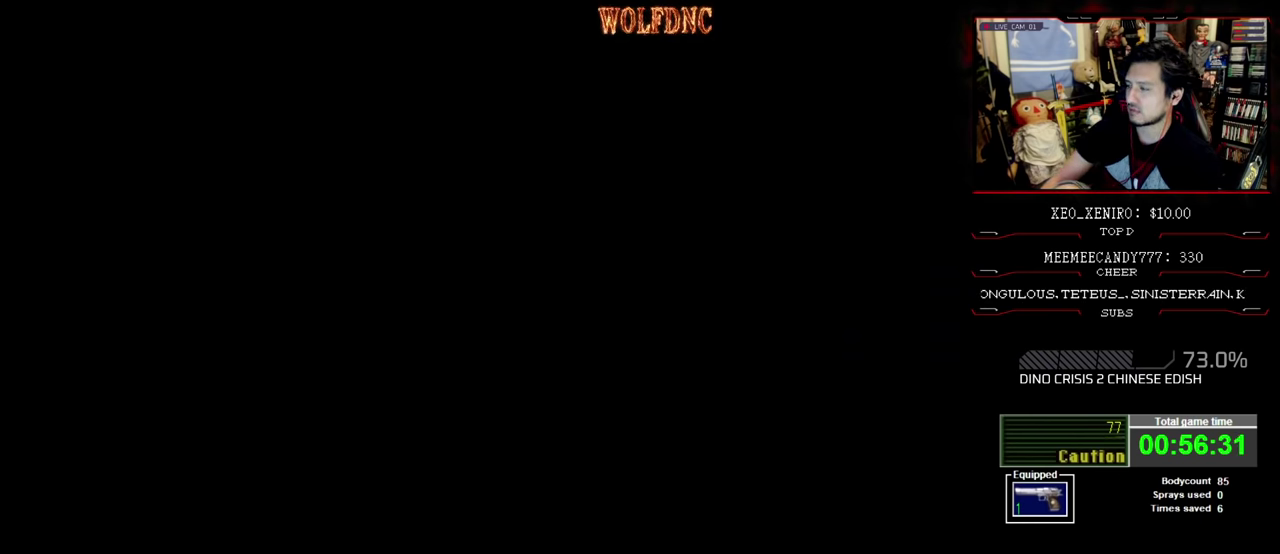
{"buttons": [], "events": []}
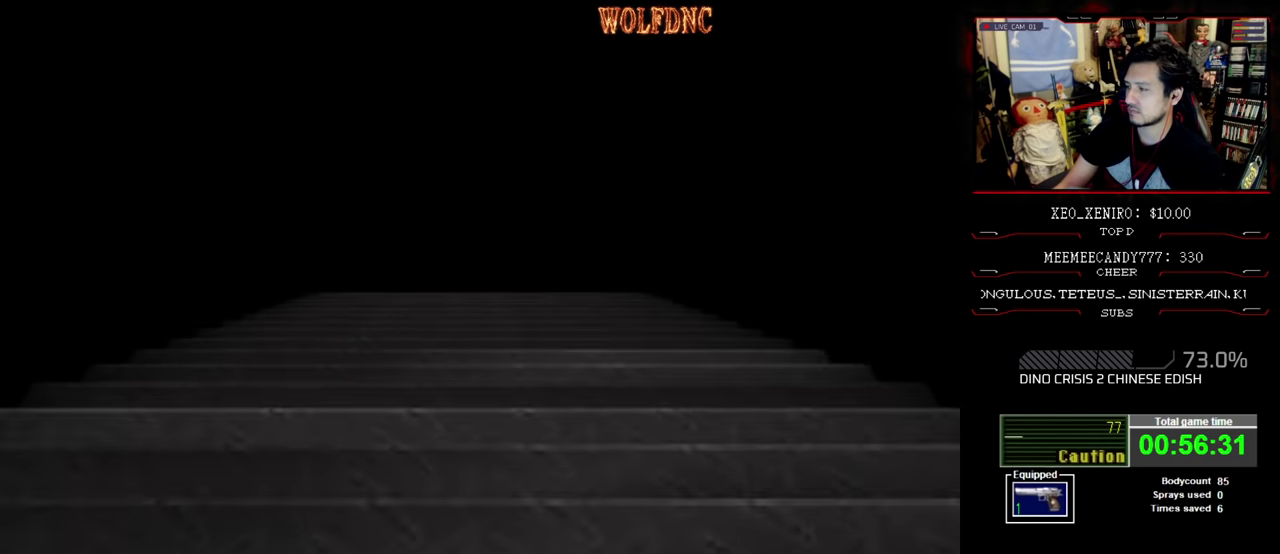
{"buttons": [], "events": []}
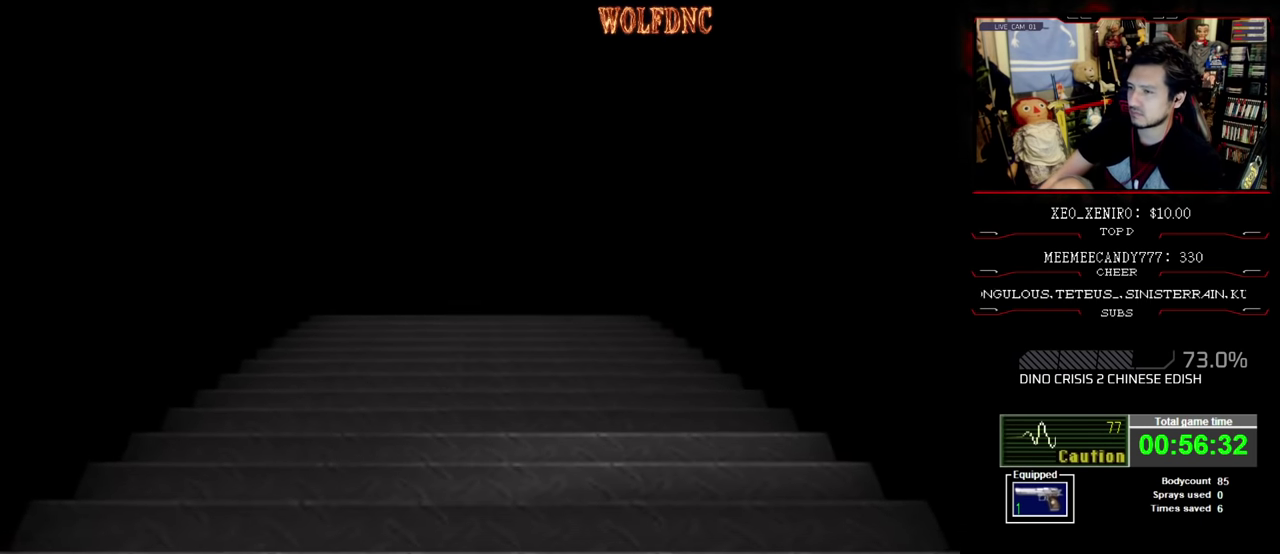
{"buttons": [], "events": []}
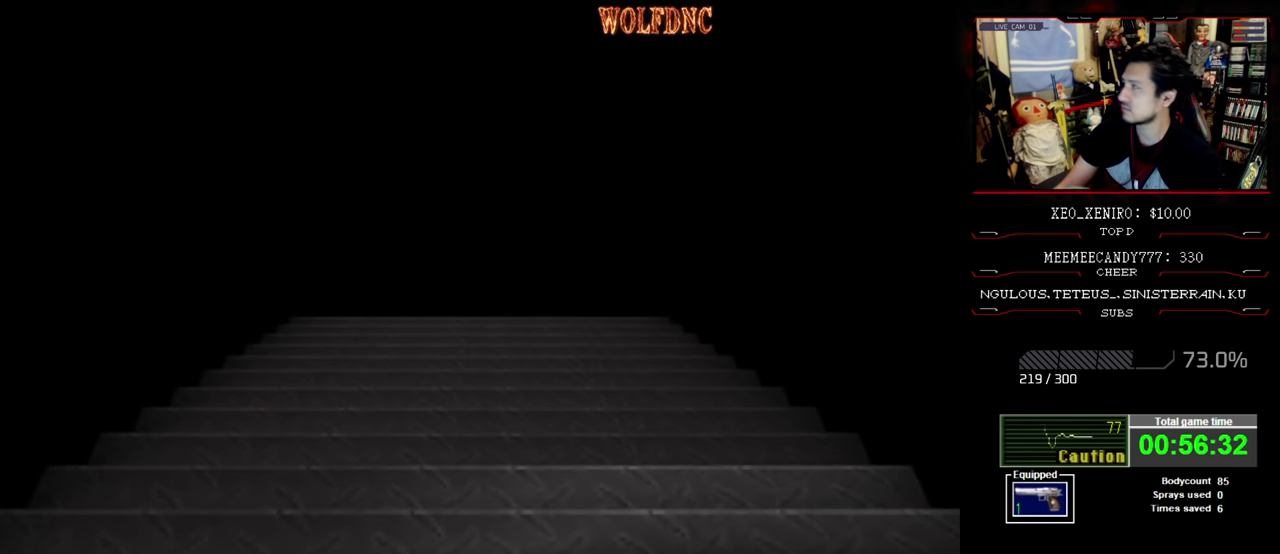
{"buttons": ["DPAD_UP", "DPAD_RIGHT"], "events": [[283, "DPAD_UP", "down"], [317, "CROSS", "down"], [417, "CROSS", "up"], [417, "DPAD_RIGHT", "down"]]}
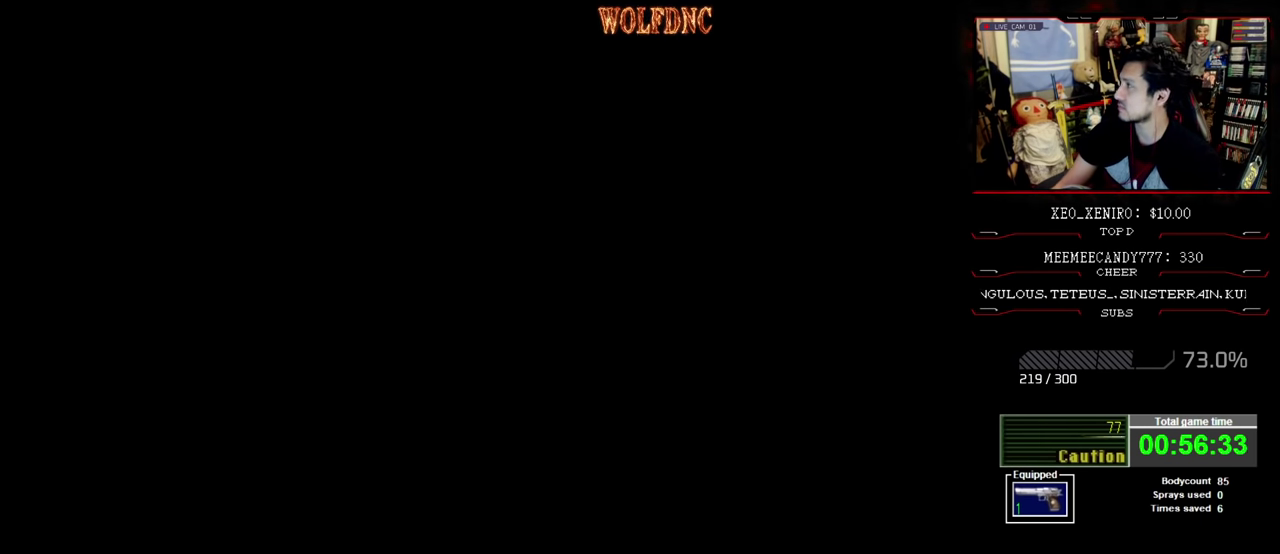
{"buttons": ["SQUARE", "DPAD_UP", "DPAD_RIGHT"], "events": [[17, "SQUARE", "down"]]}
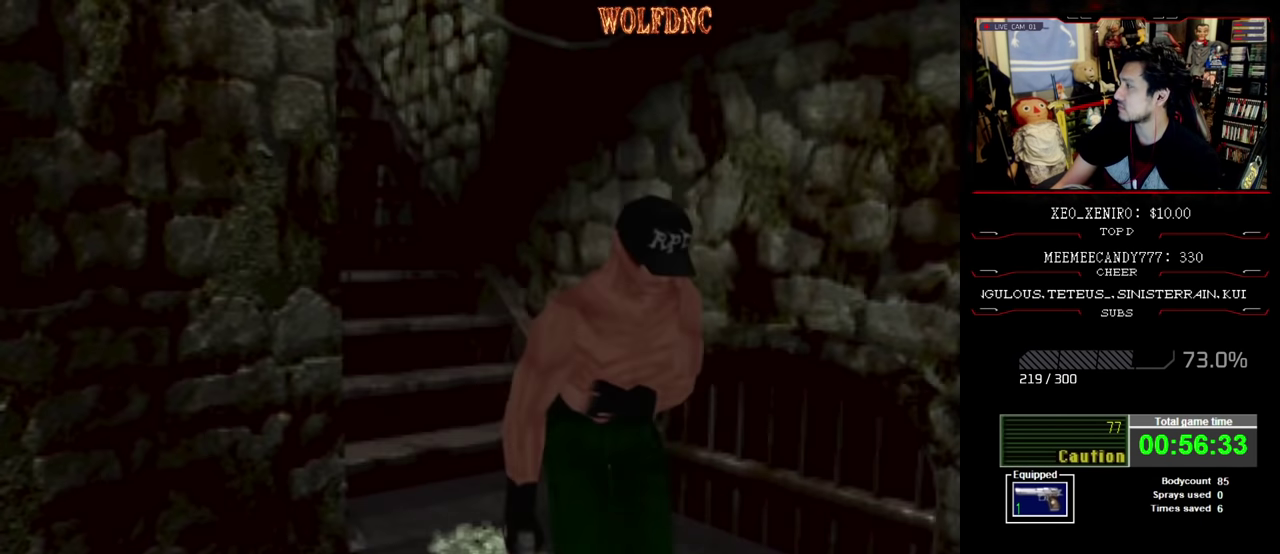
{"buttons": ["SQUARE", "DPAD_UP", "DPAD_RIGHT"], "events": []}
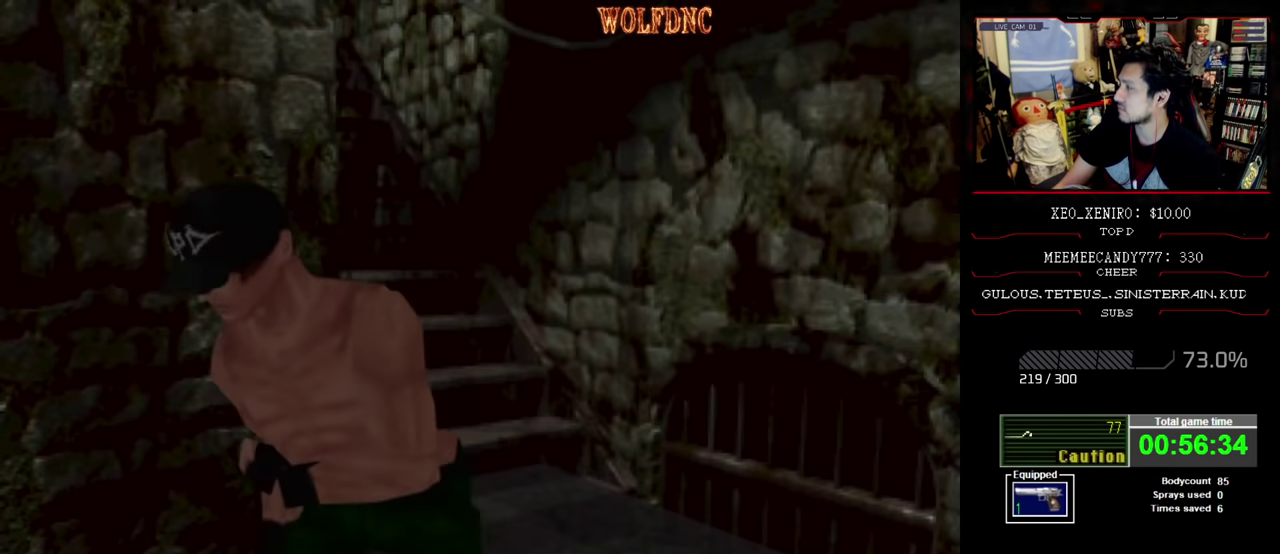
{"buttons": ["SQUARE", "DPAD_UP"], "events": [[50, "DPAD_RIGHT", "up"]]}
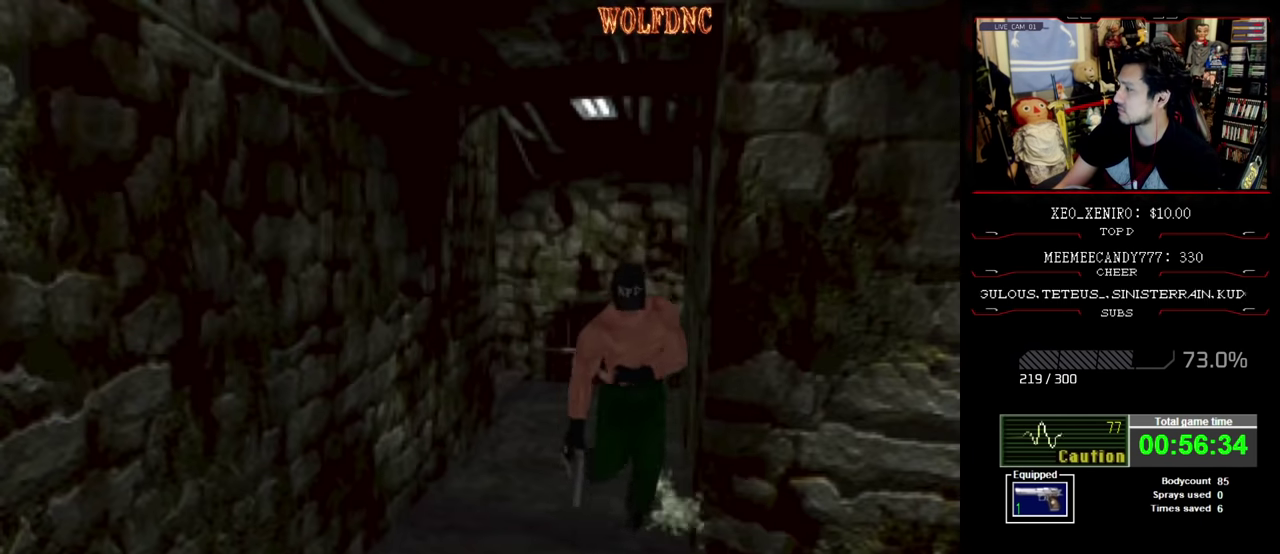
{"buttons": ["SQUARE", "DPAD_UP", "DPAD_LEFT"], "events": [[433, "DPAD_LEFT", "down"]]}
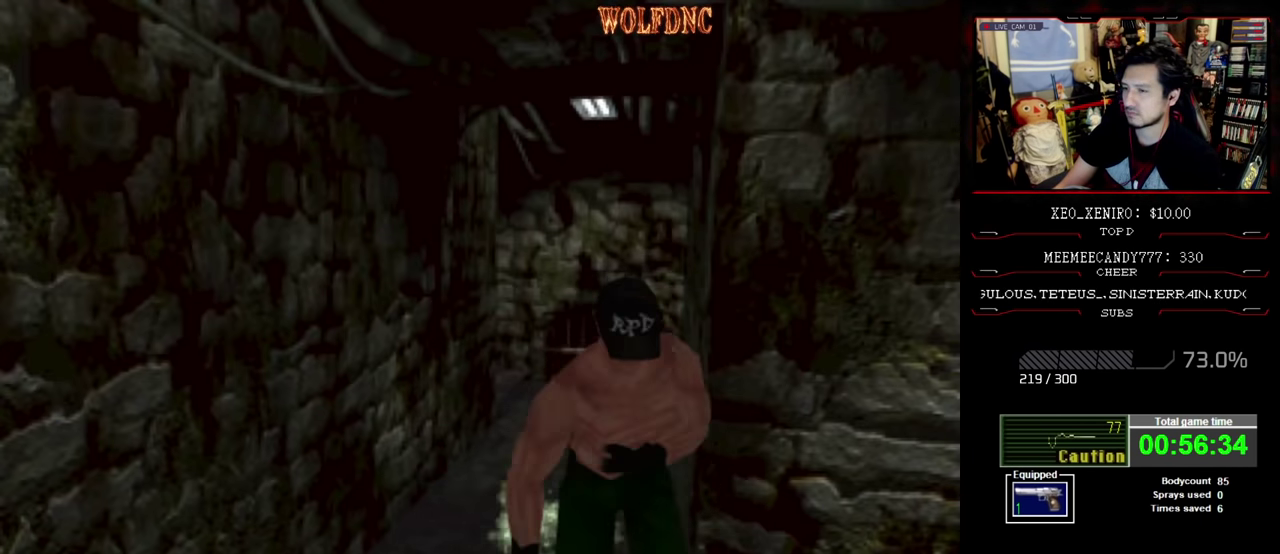
{"buttons": ["SQUARE", "DPAD_UP", "DPAD_LEFT"], "events": []}
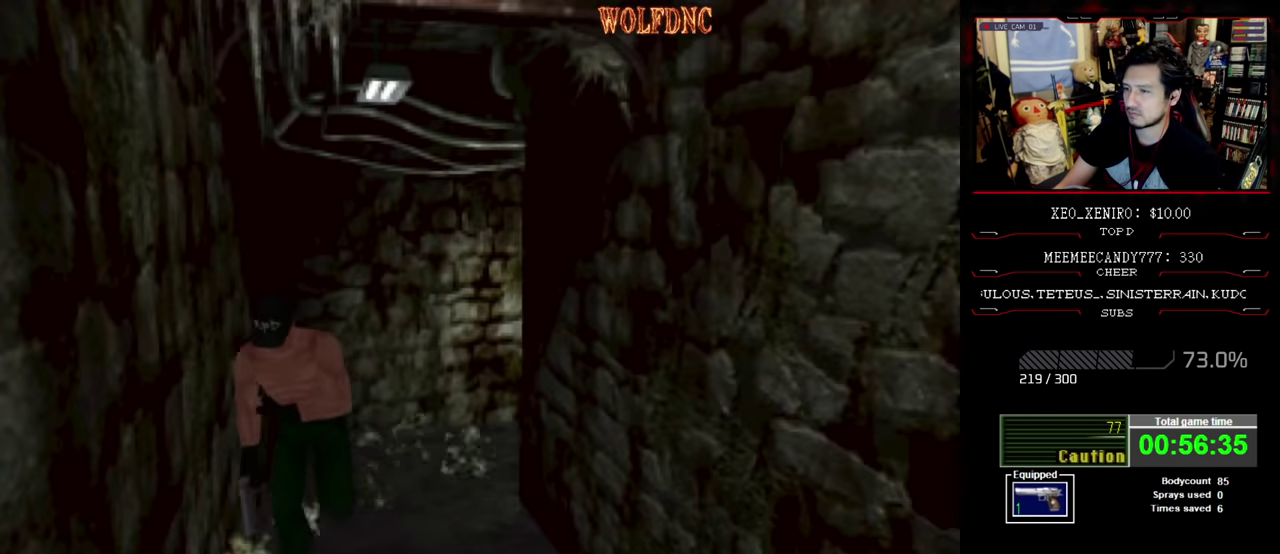
{"buttons": ["SQUARE", "DPAD_UP"], "events": [[233, "DPAD_LEFT", "up"]]}
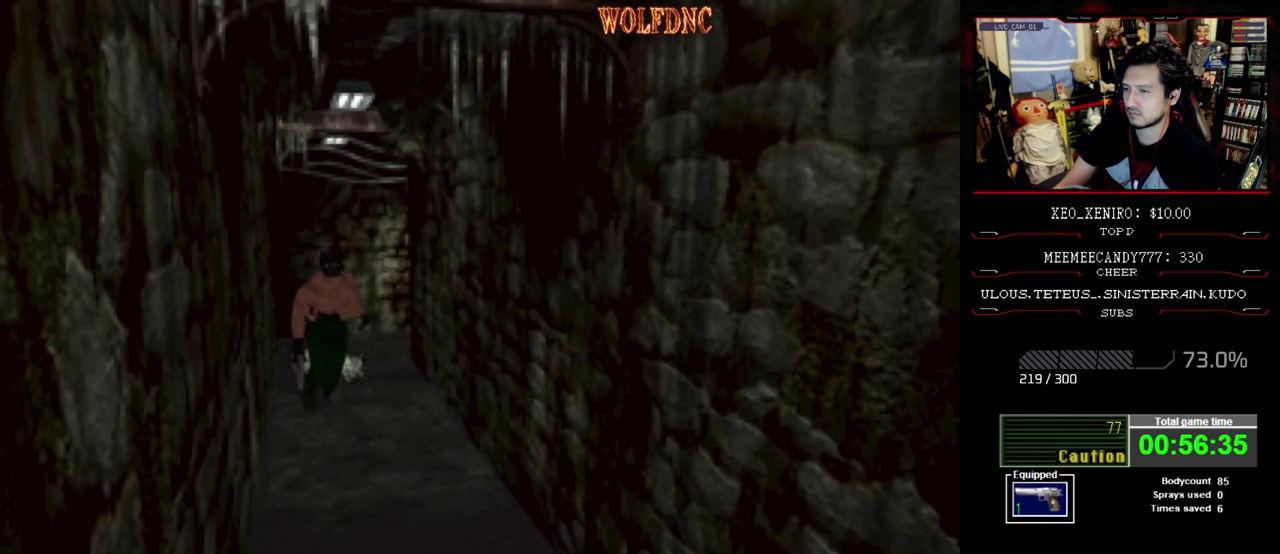
{"buttons": ["SQUARE", "DPAD_UP", "DPAD_RIGHT"], "events": [[484, "DPAD_RIGHT", "down"]]}
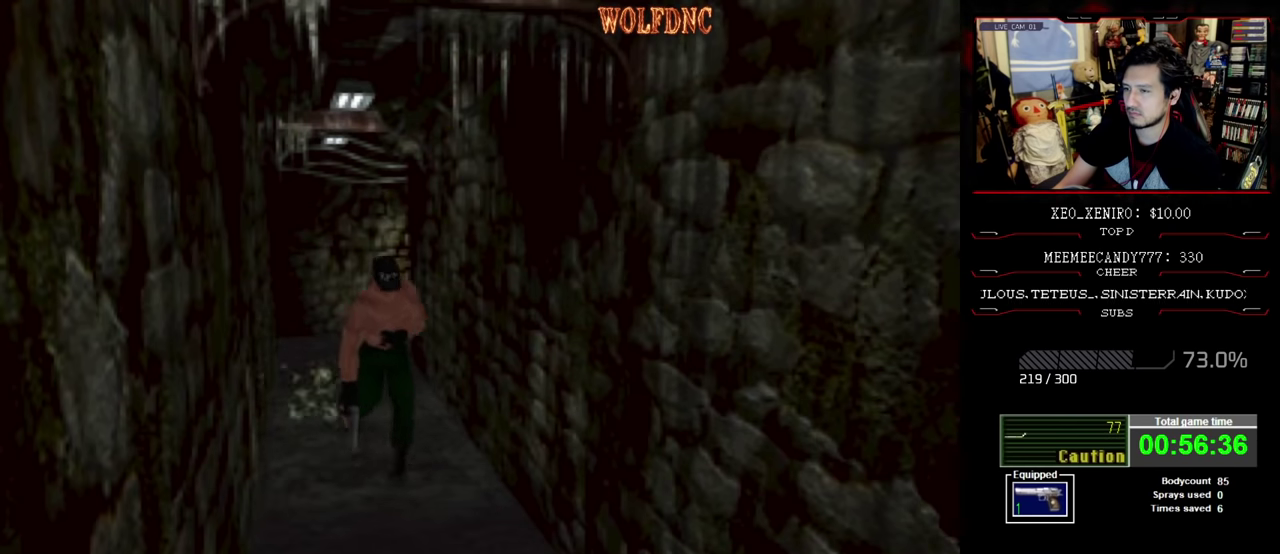
{"buttons": ["SQUARE", "DPAD_UP"], "events": [[34, "DPAD_RIGHT", "up"]]}
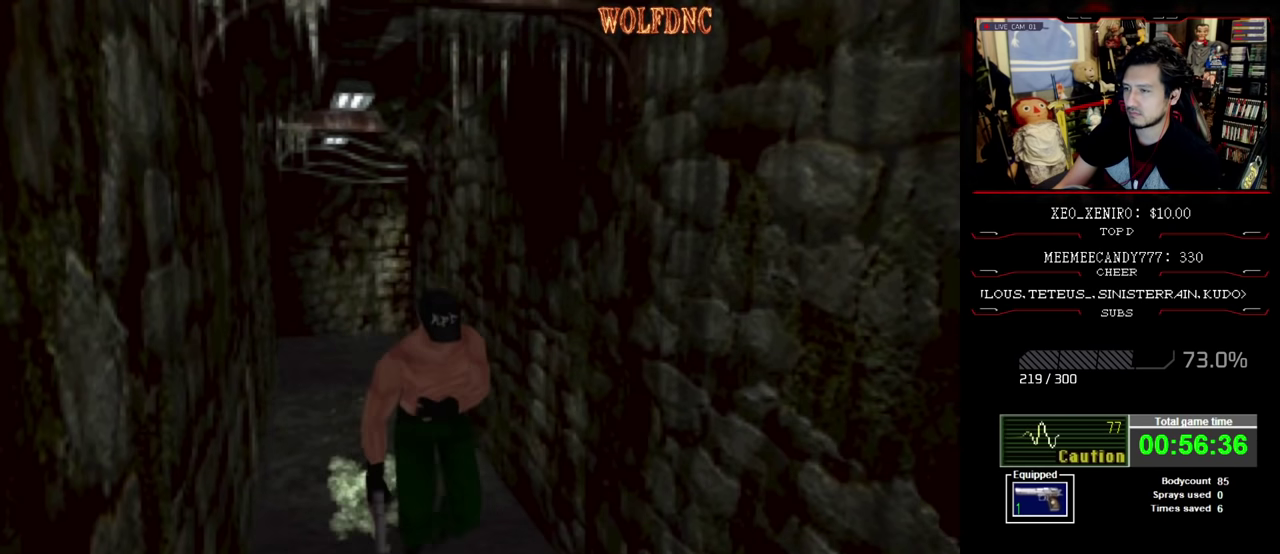
{"buttons": ["SQUARE", "DPAD_UP"], "events": []}
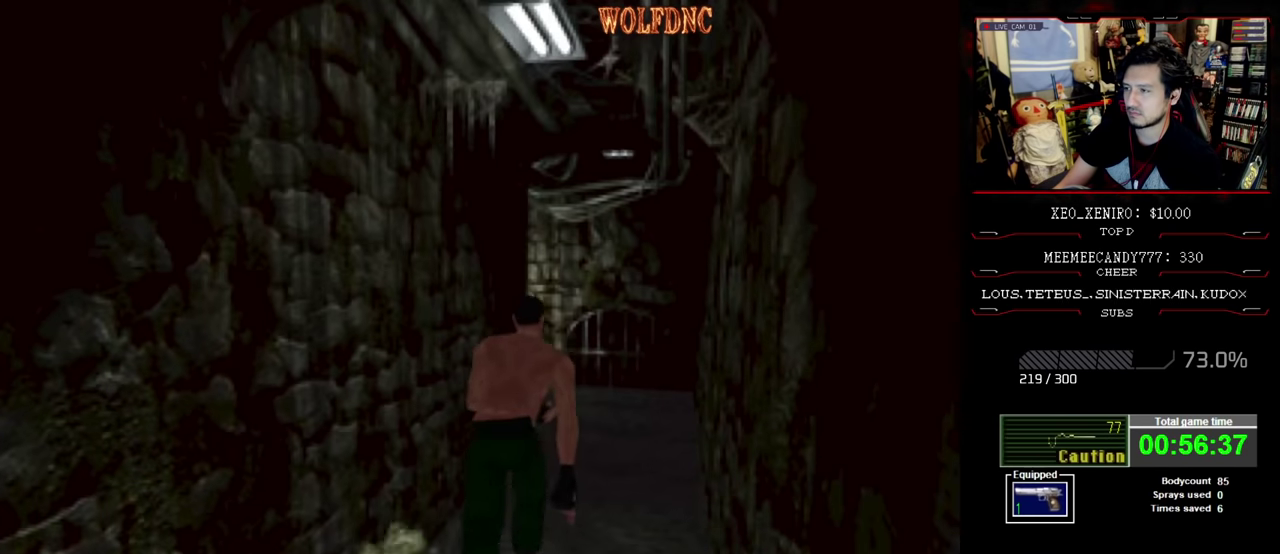
{"buttons": ["SQUARE", "DPAD_UP"], "events": []}
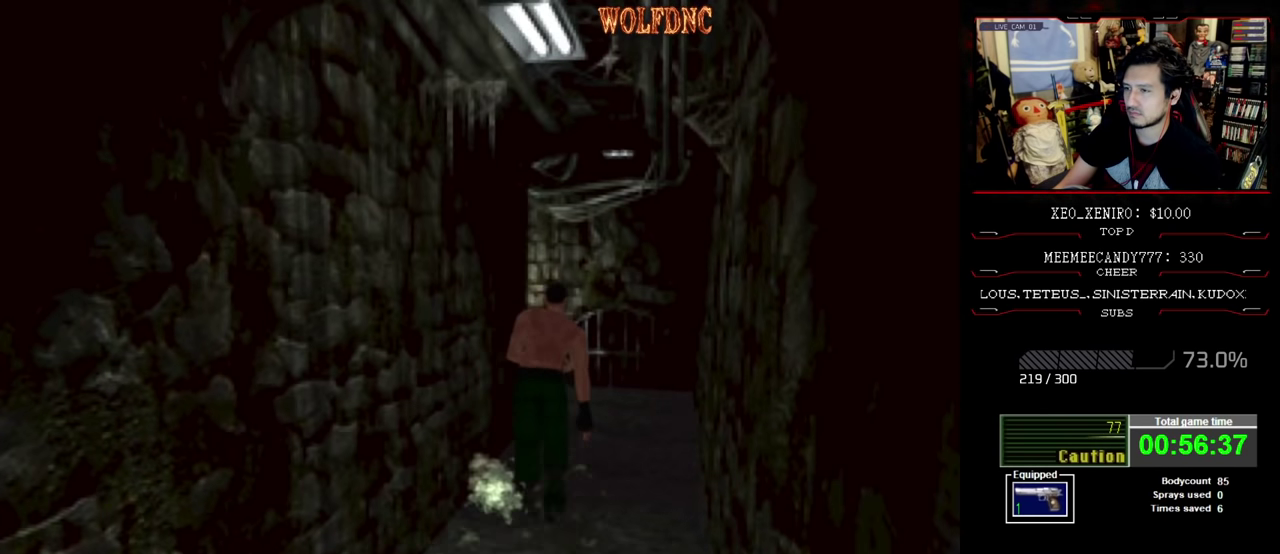
{"buttons": ["SQUARE", "DPAD_UP", "DPAD_LEFT"], "events": [[500, "DPAD_LEFT", "down"]]}
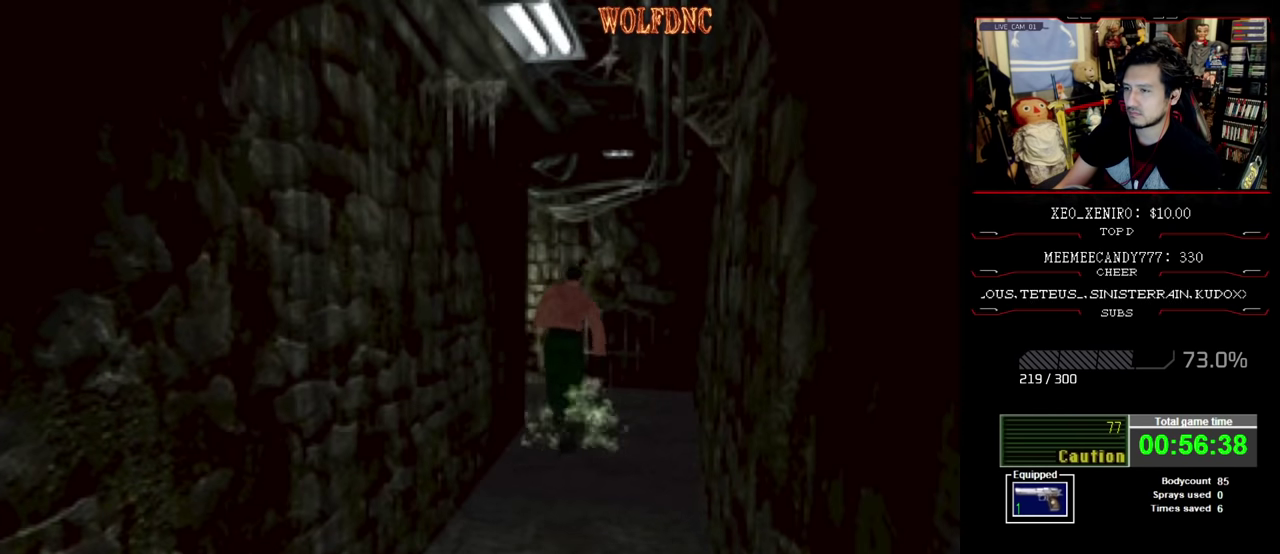
{"buttons": ["SQUARE", "DPAD_UP", "DPAD_LEFT"], "events": []}
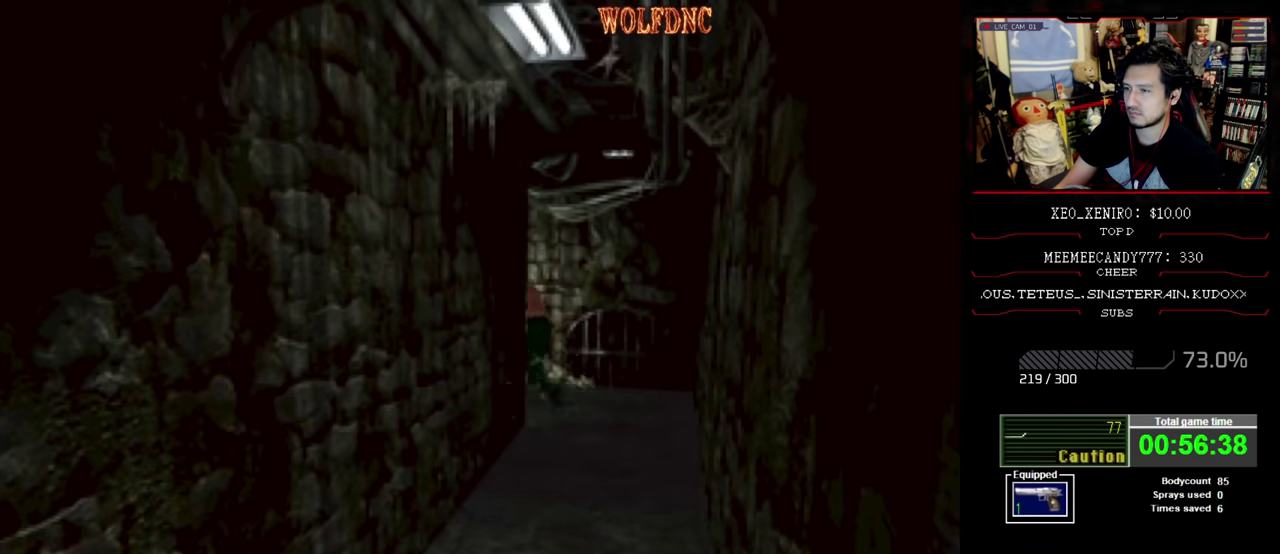
{"buttons": ["SQUARE", "DPAD_UP"], "events": [[150, "DPAD_LEFT", "up"]]}
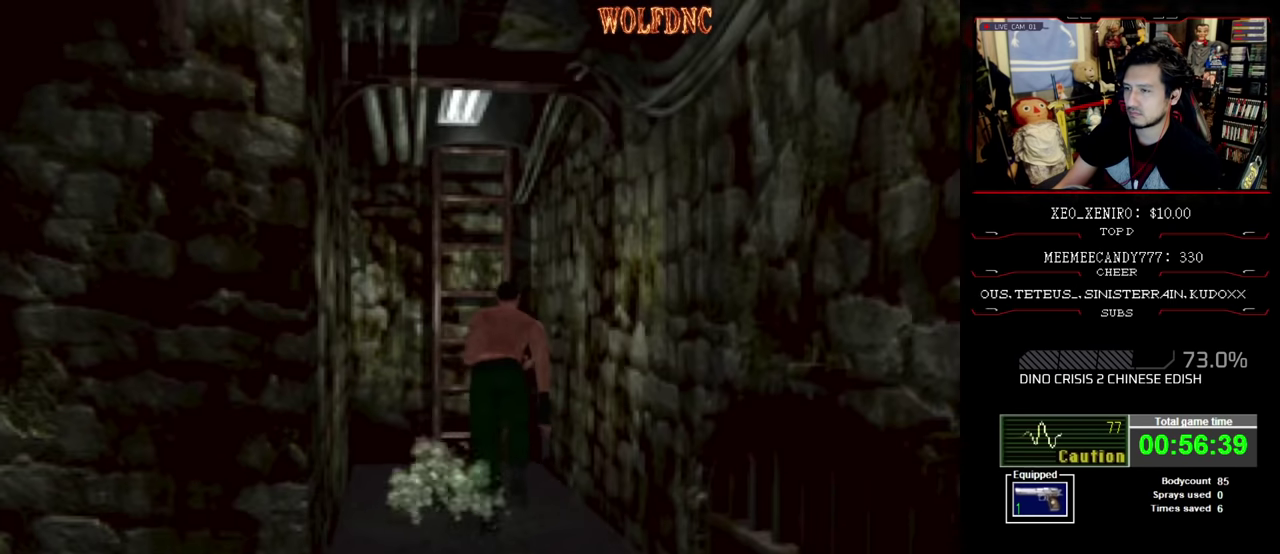
{"buttons": ["CROSS", "SQUARE", "DPAD_UP"], "events": [[117, "DPAD_LEFT", "down"], [217, "CROSS", "down"], [217, "DPAD_LEFT", "up"], [267, "CROSS", "up"], [400, "CROSS", "down"], [450, "CROSS", "up"], [500, "CROSS", "down"]]}